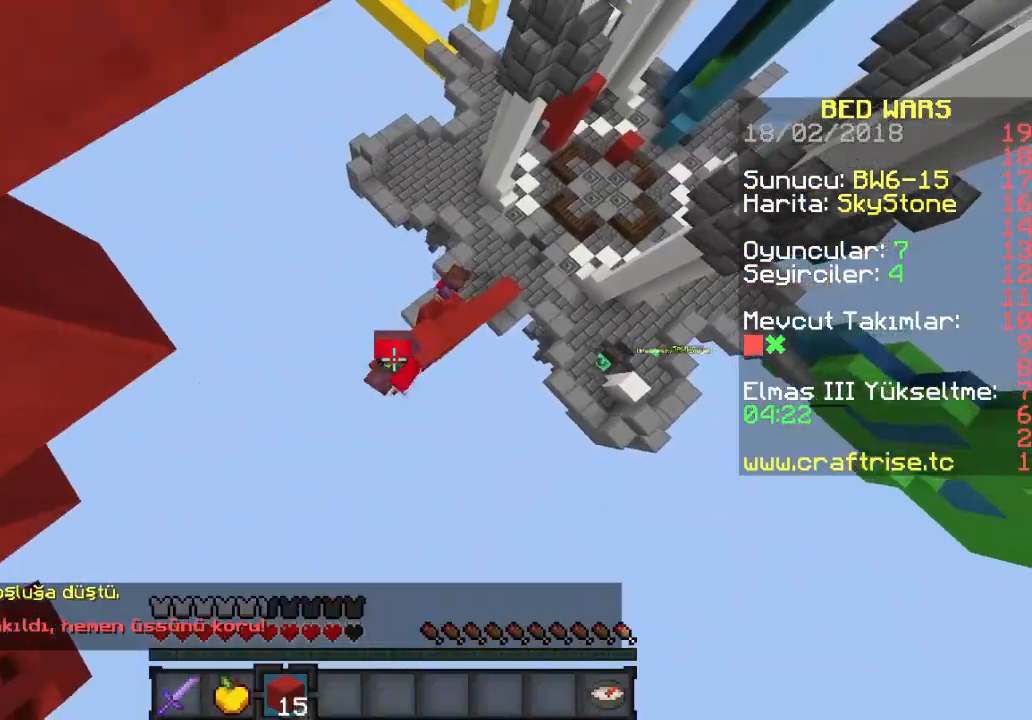
Gameplay with keyboard and mouse; each line is a JSON object with the keys and mouse buttons held at the frame after it. "events" lists presses ("down") and releases ("up") of "a", "d", "s", "w", "mouse_left" and "mouse_right" between this image and that frame as [ms after this image, input, new state], when the widget could be followed in between. "mouse_left", "mouse_right" = the "left", "right" buttons of the "mouse" list. No other keys are recorded. Fast repeated clicks can show as one long hold. Mouse movement is not recorded.
{"keys": ["a", "s"], "mouse": ["right"], "events": [[233, "mouse_right", "up"], [300, "mouse_right", "down"]]}
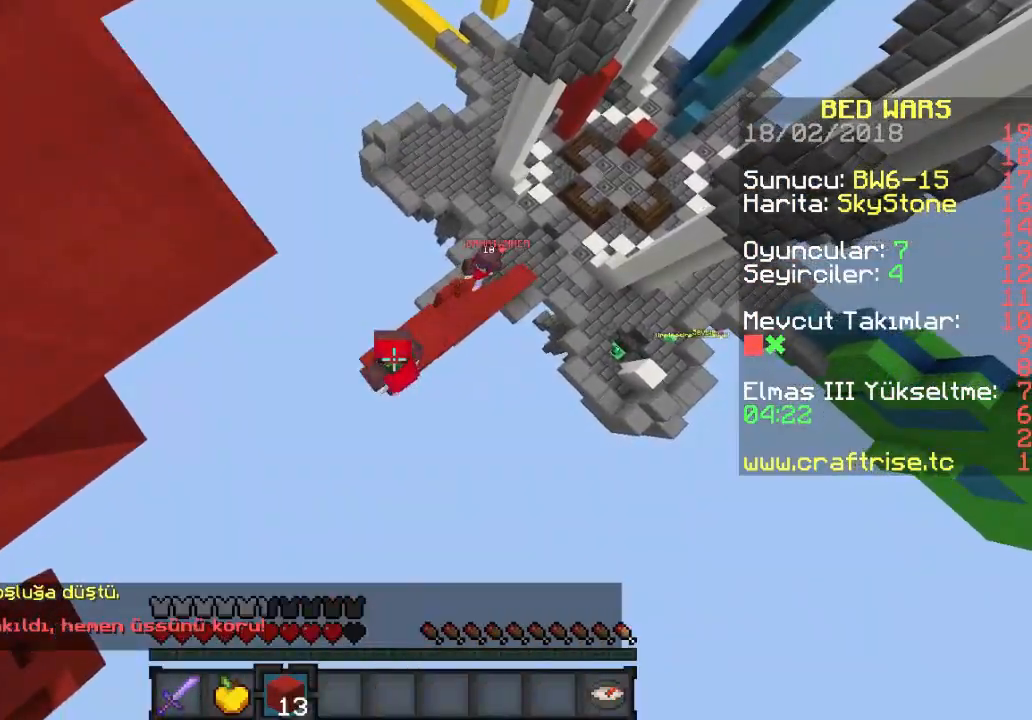
{"keys": ["a", "s"], "mouse": ["right"], "events": []}
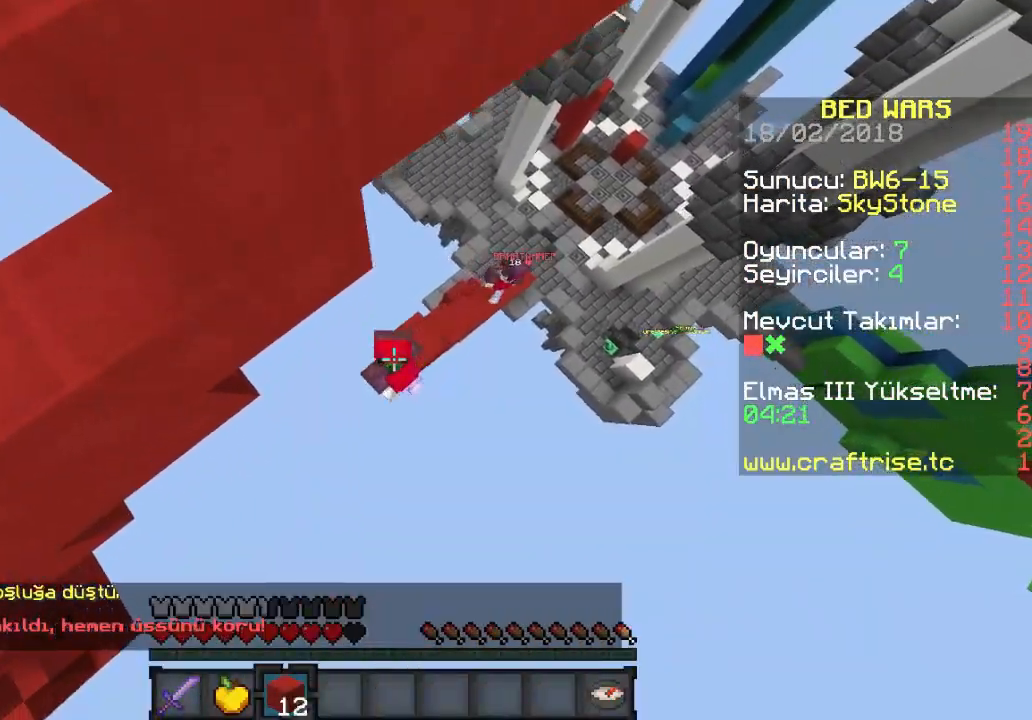
{"keys": ["a"], "mouse": ["right"], "events": [[433, "s", "up"]]}
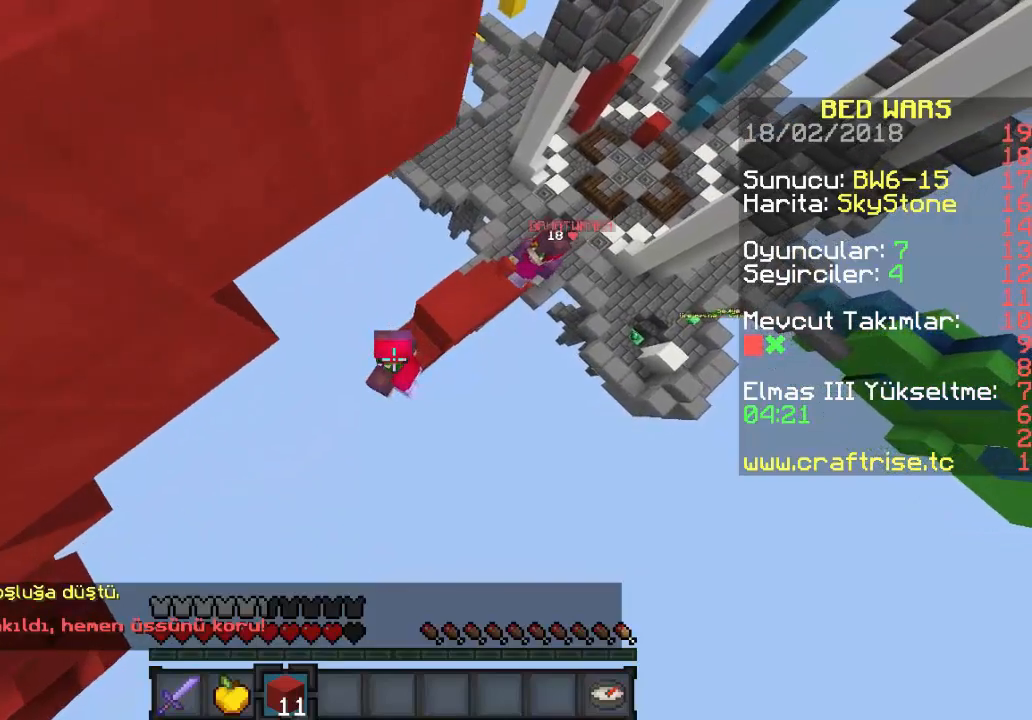
{"keys": ["a", "s"], "mouse": ["right"], "events": [[100, "s", "down"]]}
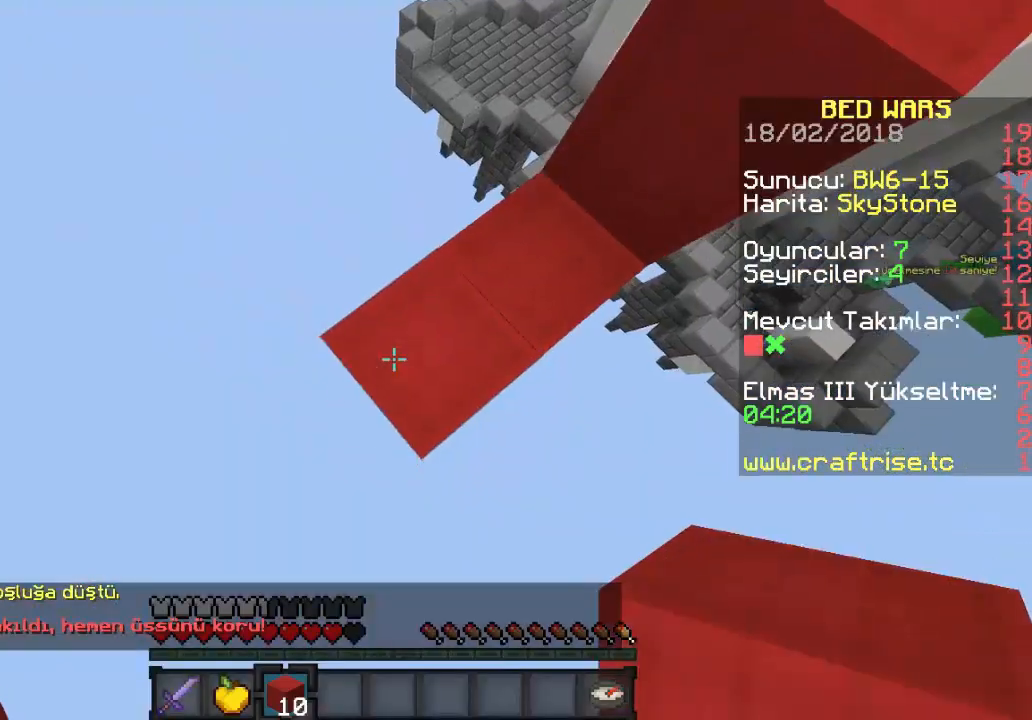
{"keys": ["d"], "mouse": [], "events": [[233, "a", "up"], [233, "d", "down"], [233, "s", "up"], [467, "mouse_right", "up"]]}
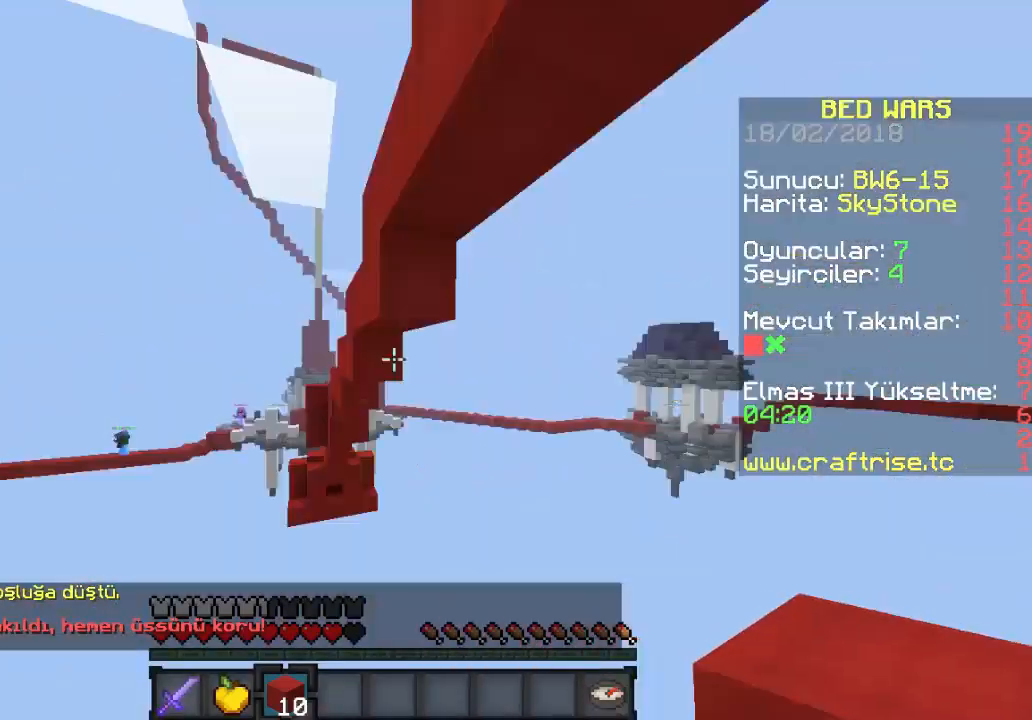
{"keys": ["s"], "mouse": [], "events": [[33, "s", "down"], [200, "d", "up"], [267, "mouse_right", "down"], [467, "mouse_right", "up"]]}
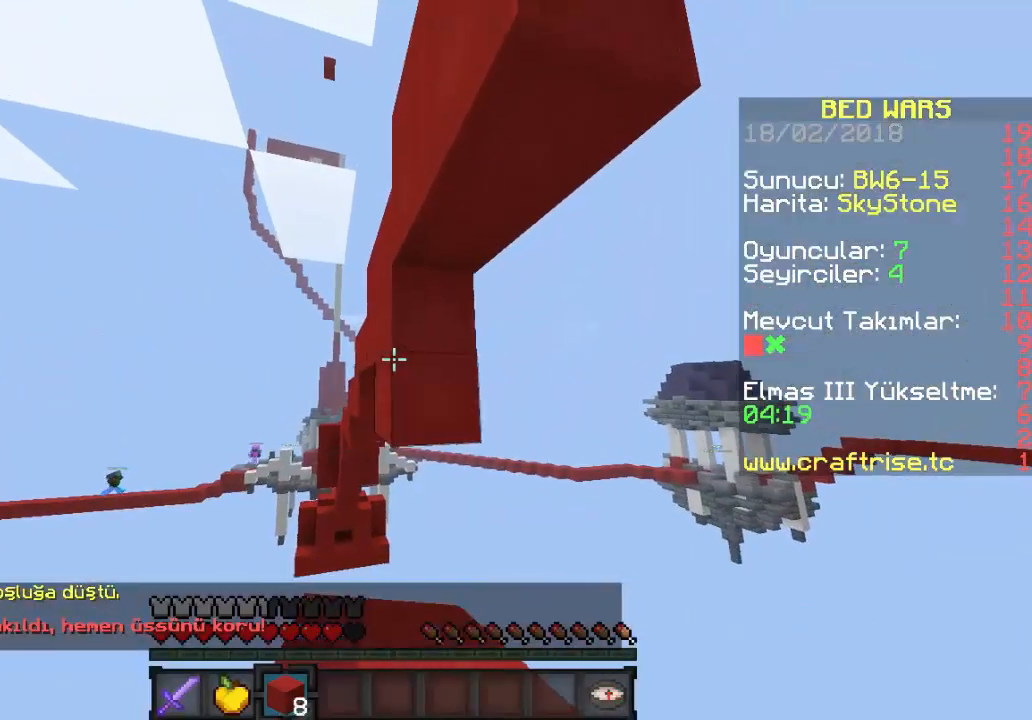
{"keys": ["s"], "mouse": ["right"], "events": [[33, "mouse_right", "down"], [333, "mouse_right", "up"], [367, "mouse_right", "down"]]}
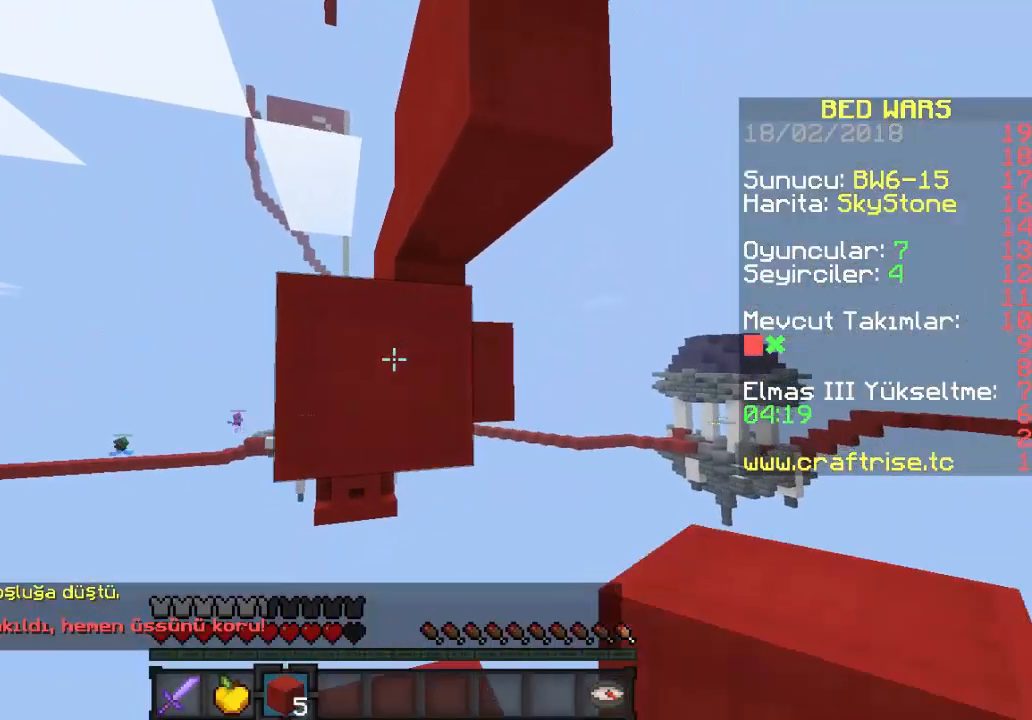
{"keys": ["w"], "mouse": ["right"], "events": [[167, "mouse_right", "up"], [167, "s", "up"], [367, "w", "down"], [467, "mouse_right", "down"]]}
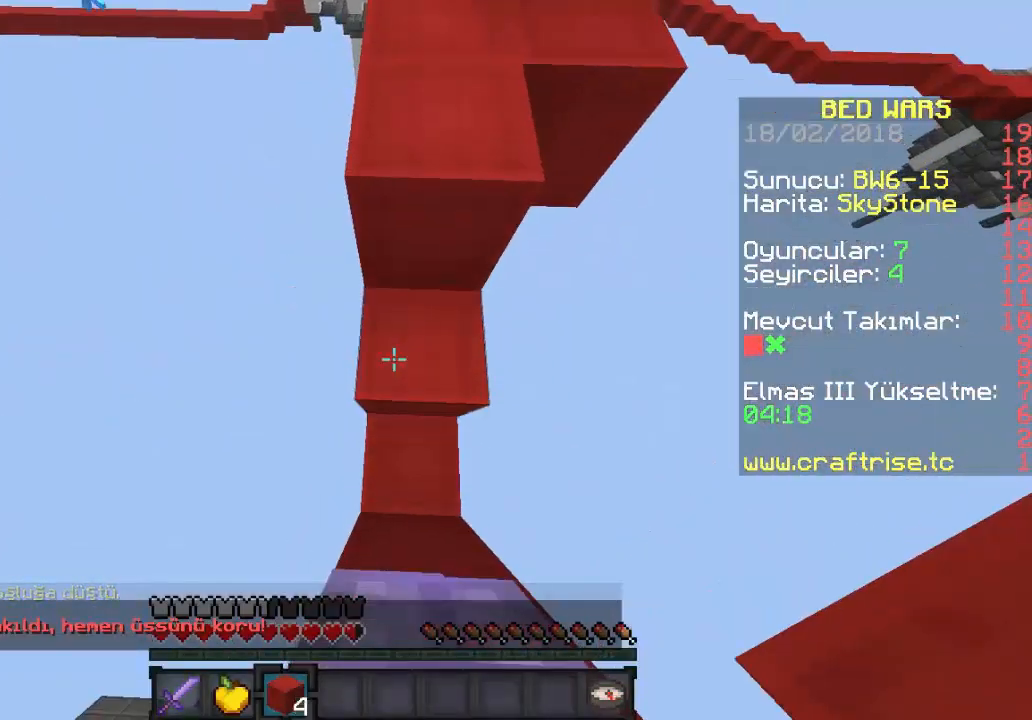
{"keys": ["w"], "mouse": [], "events": [[67, "mouse_right", "up"]]}
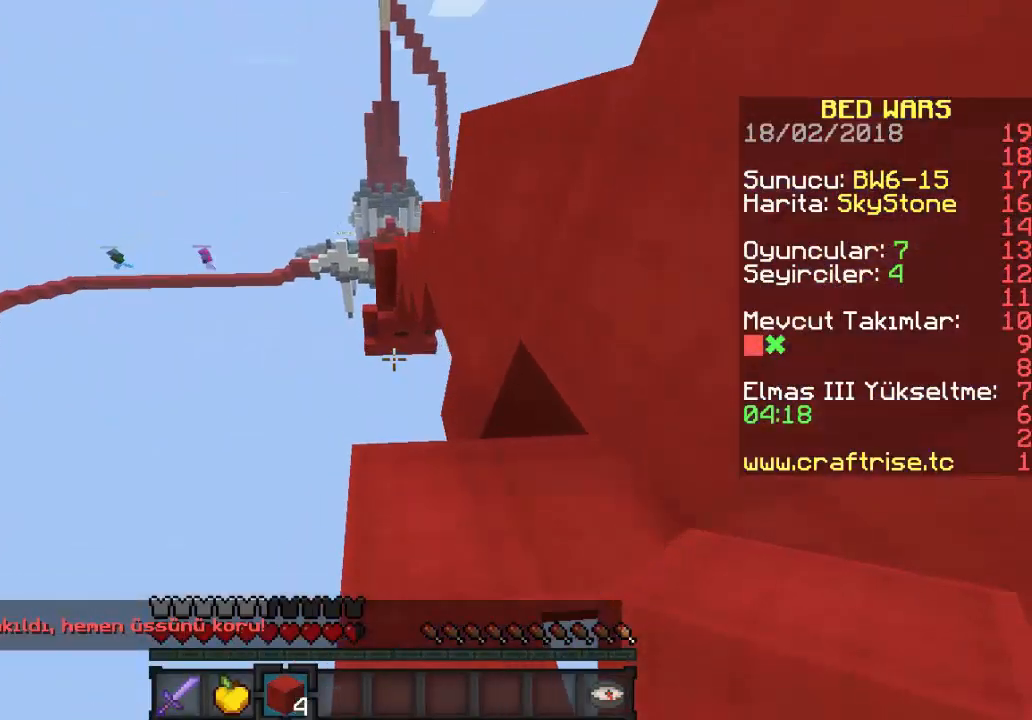
{"keys": ["w"], "mouse": ["right"], "events": [[367, "mouse_right", "down"]]}
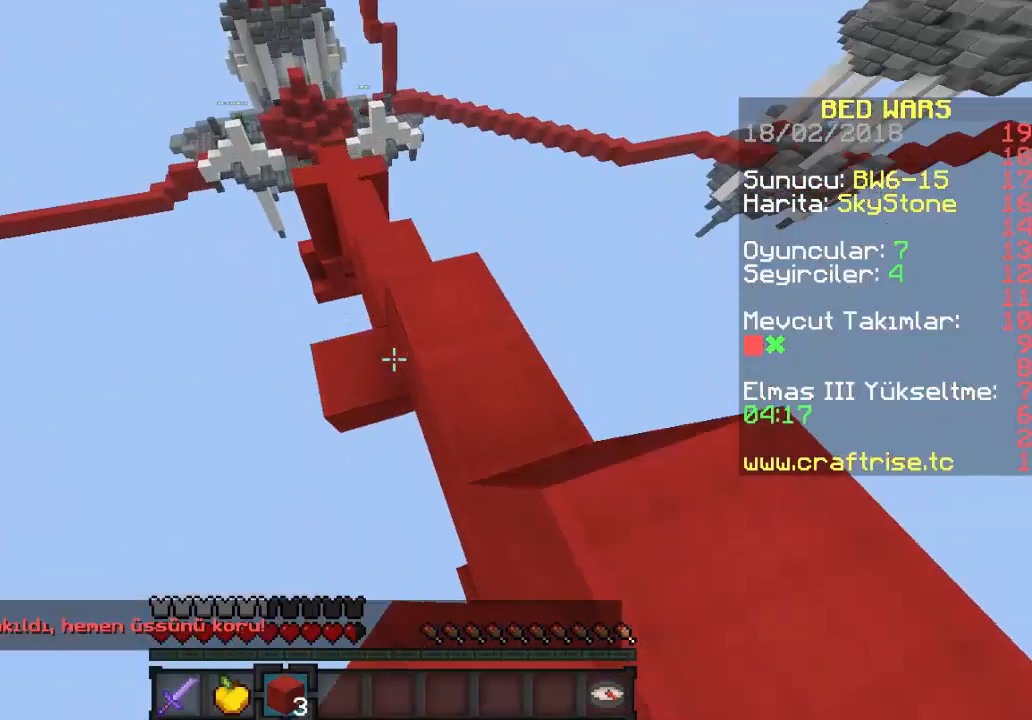
{"keys": ["w"], "mouse": [], "events": [[67, "mouse_right", "up"]]}
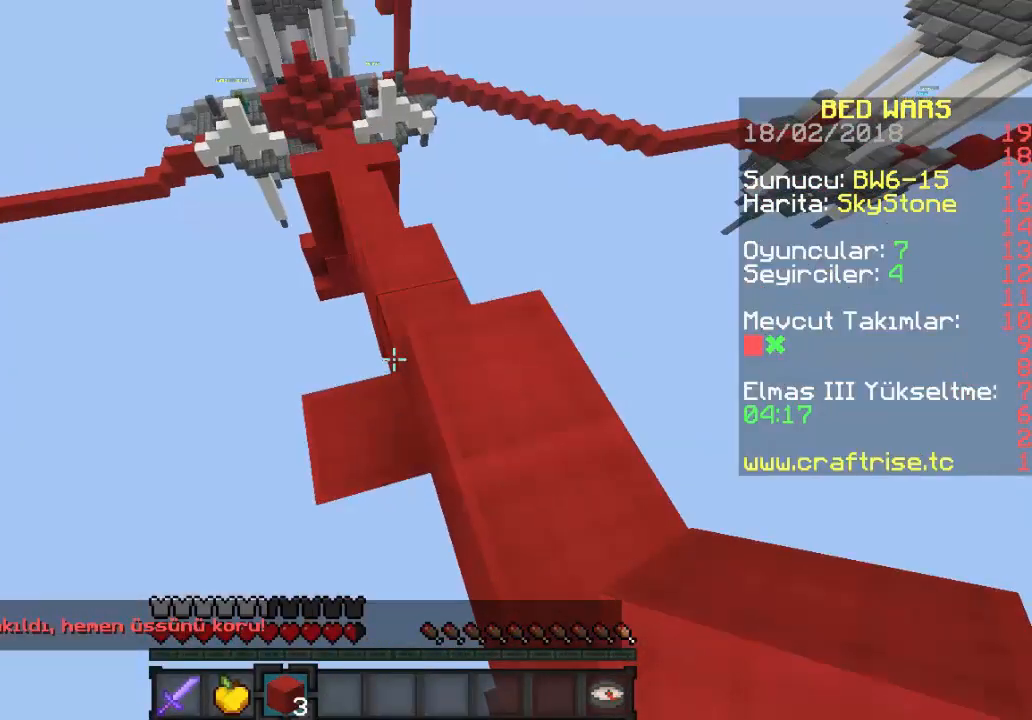
{"keys": ["w"], "mouse": [], "events": [[200, "d", "down"], [400, "d", "up"]]}
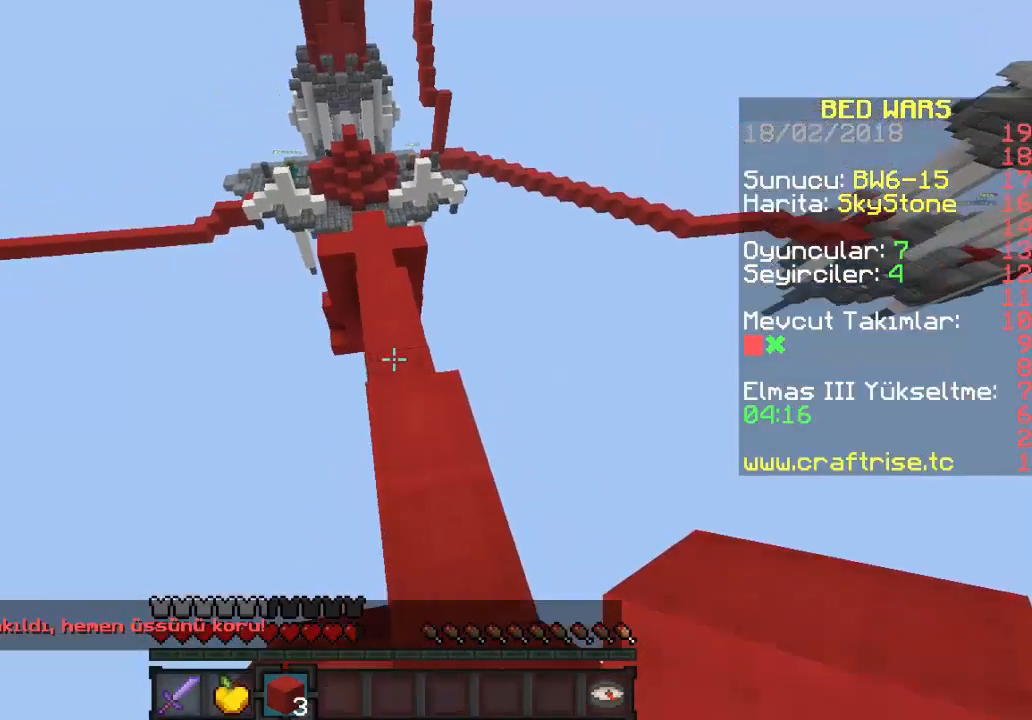
{"keys": ["w"], "mouse": [], "events": [[333, "w", "up"], [467, "w", "down"]]}
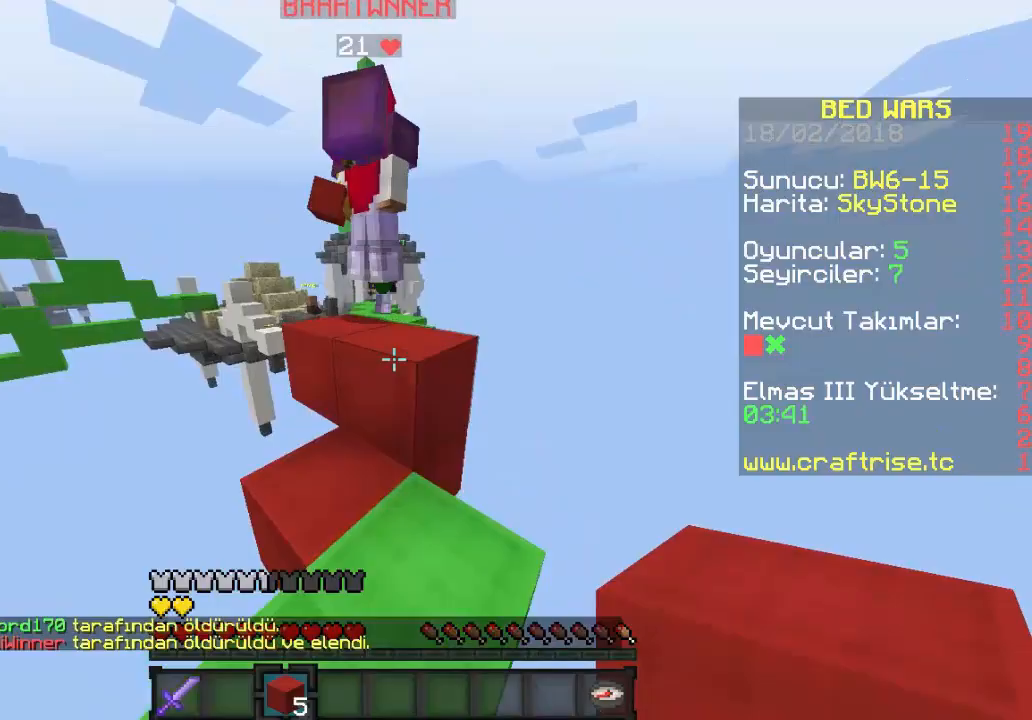
{"keys": [], "mouse": [], "events": [[500, "w", "up"]]}
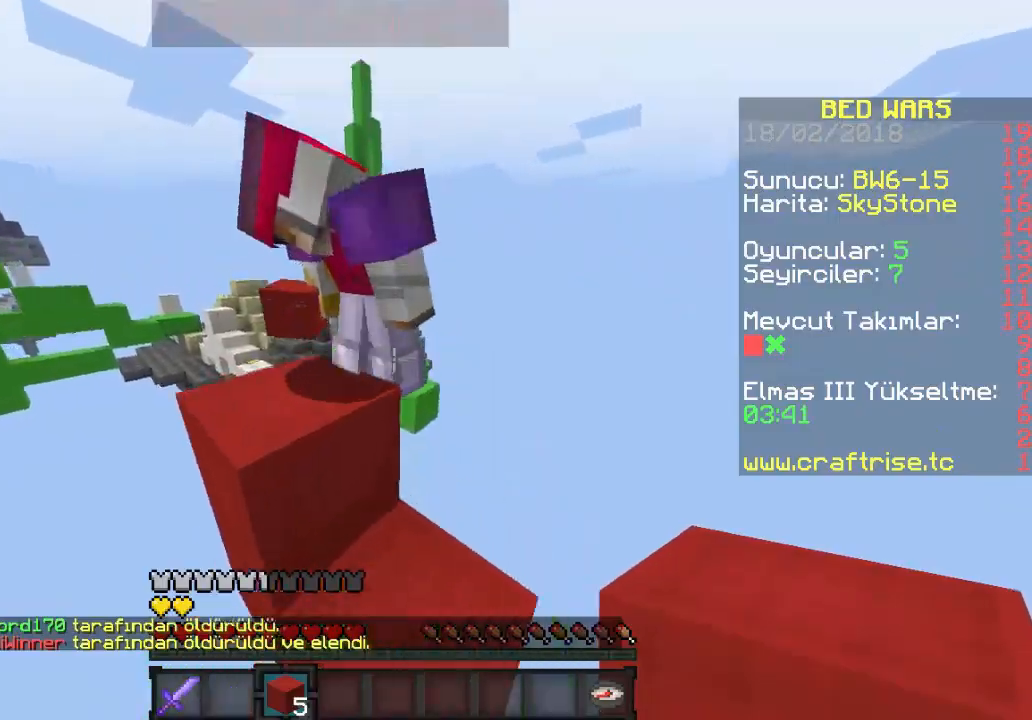
{"keys": ["a", "w"], "mouse": [], "events": [[133, "a", "down"], [133, "w", "down"]]}
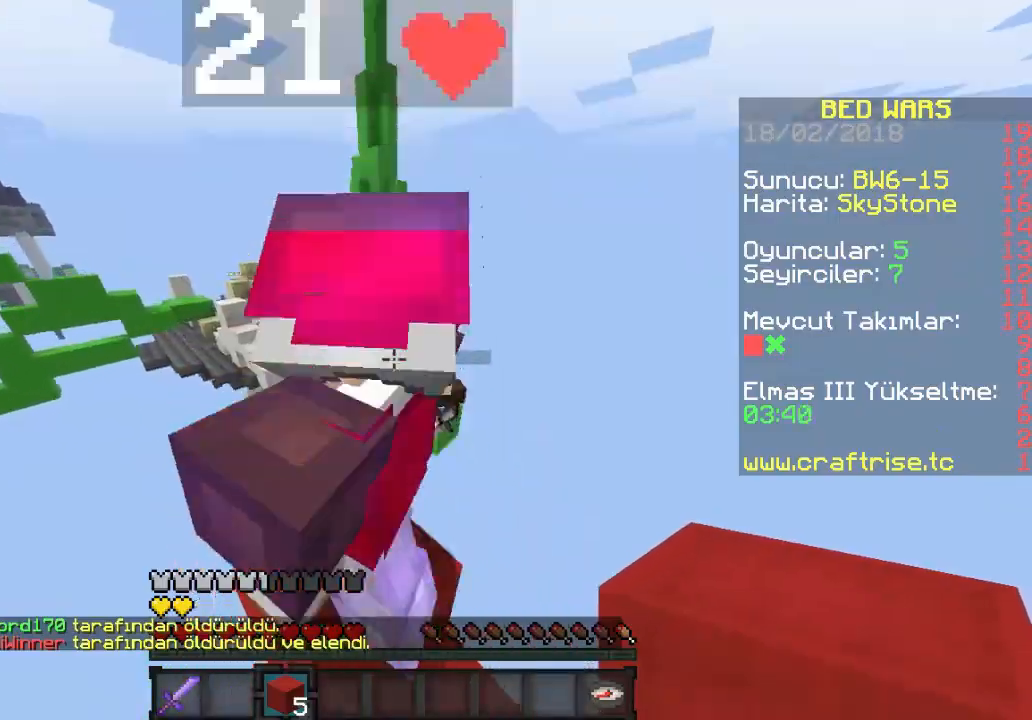
{"keys": ["w"], "mouse": [], "events": [[33, "a", "up"]]}
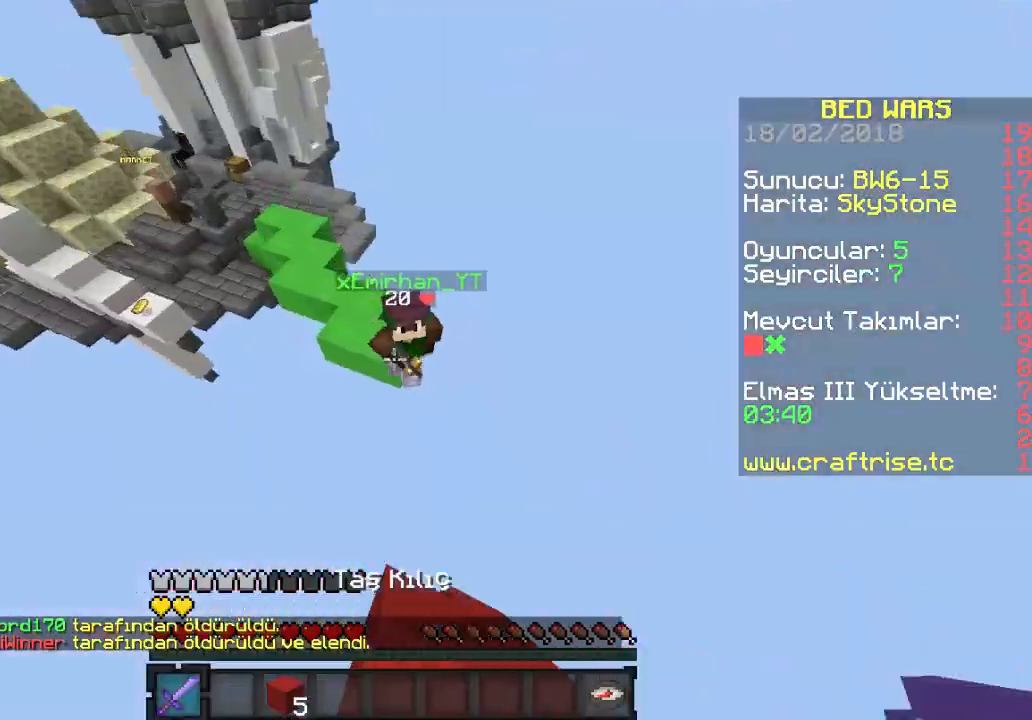
{"keys": ["w"], "mouse": [], "events": [[267, "a", "down"], [300, "mouse_left", "down"], [467, "a", "up"], [500, "mouse_left", "up"]]}
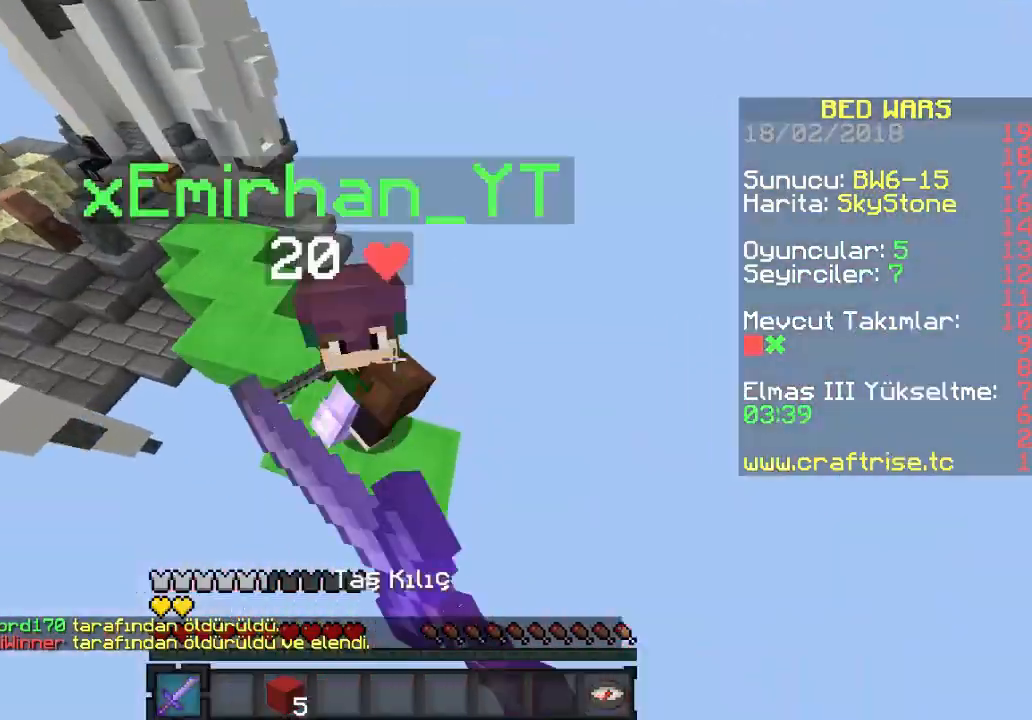
{"keys": ["a", "w"], "mouse": [], "events": [[67, "a", "down"], [67, "mouse_left", "down"], [100, "mouse_left", "up"], [133, "mouse_left", "down"], [200, "a", "up"], [367, "a", "down"], [433, "mouse_left", "up"]]}
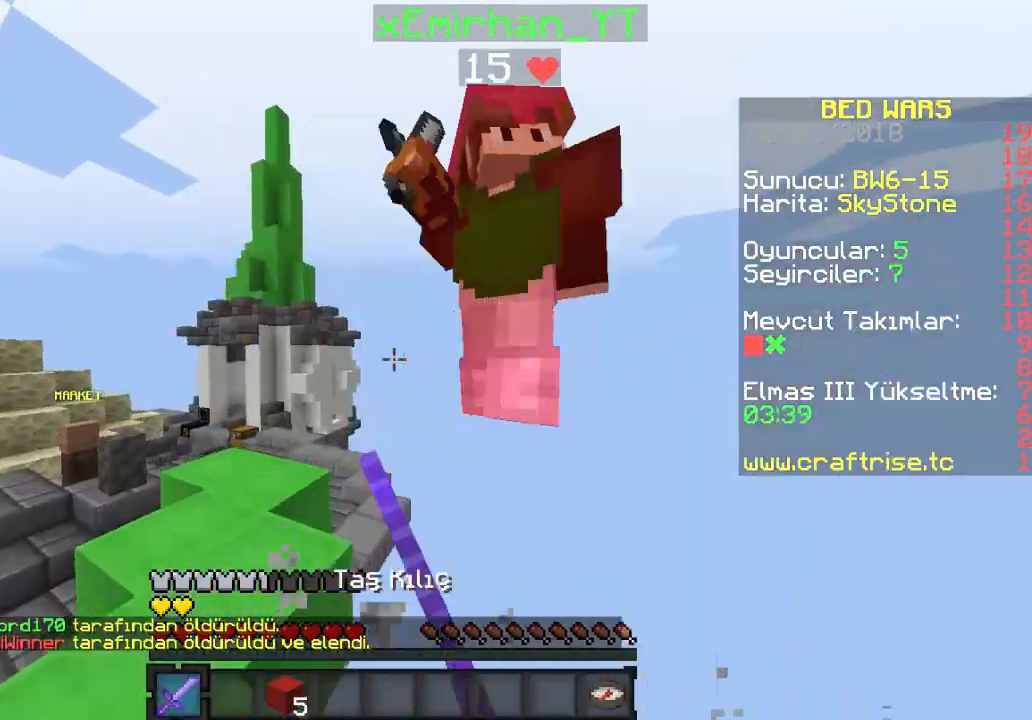
{"keys": ["a", "w"], "mouse": [], "events": []}